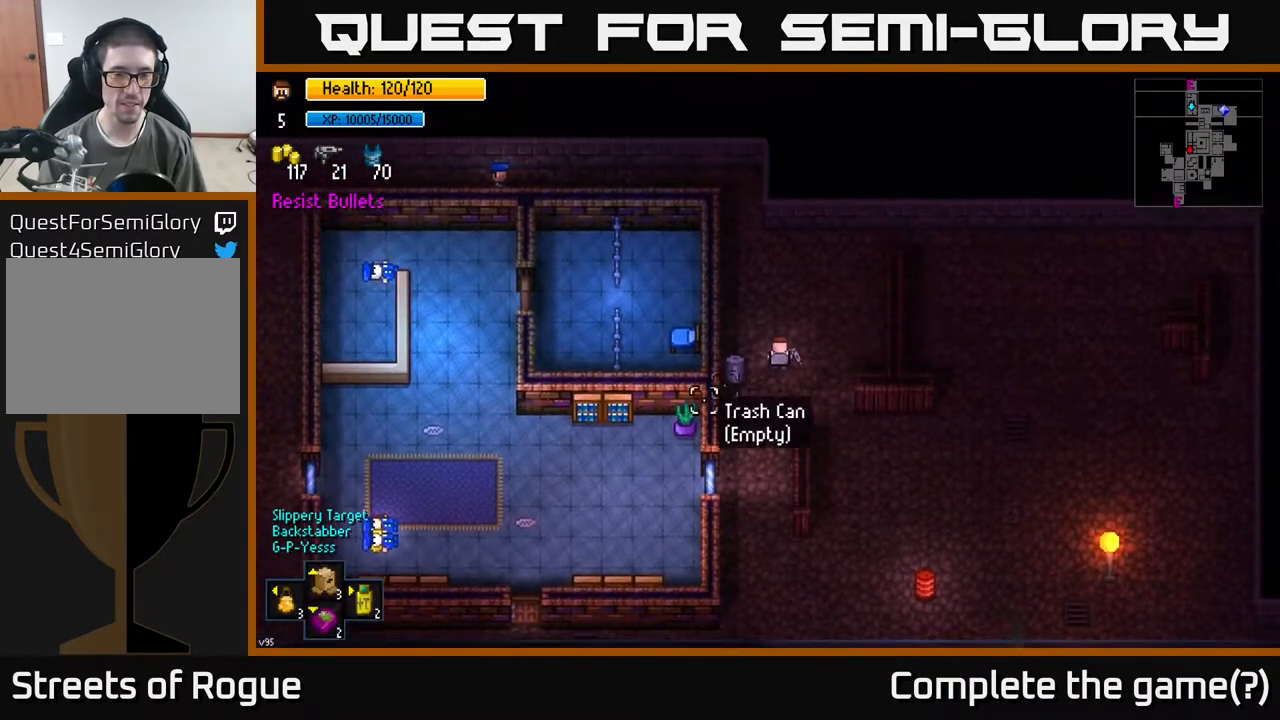
Gameplay with a controller (Xbox layout); each line is a JSON object with the inputs held at the frame after it. "events" lists button and stick changes between this image and that frame as [ms after this image, input, new state], when the widget could be followed in between.
{"buttons": [], "left_stick": "up", "right_stick": "center", "events": [[83, "right_stick", "center"], [150, "left_stick", "center"], [267, "left_stick", "up-left"], [450, "left_stick", "up"]]}
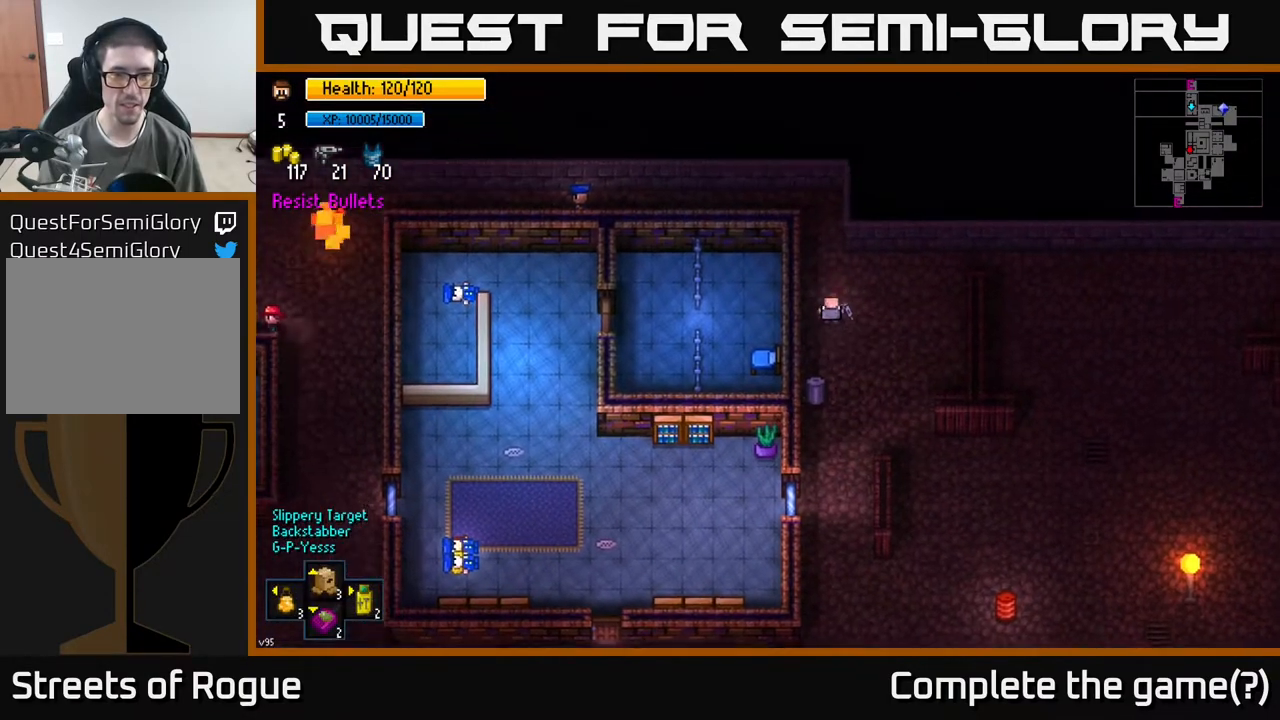
{"buttons": [], "left_stick": "up-left", "right_stick": "center", "events": [[383, "left_stick", "up-left"]]}
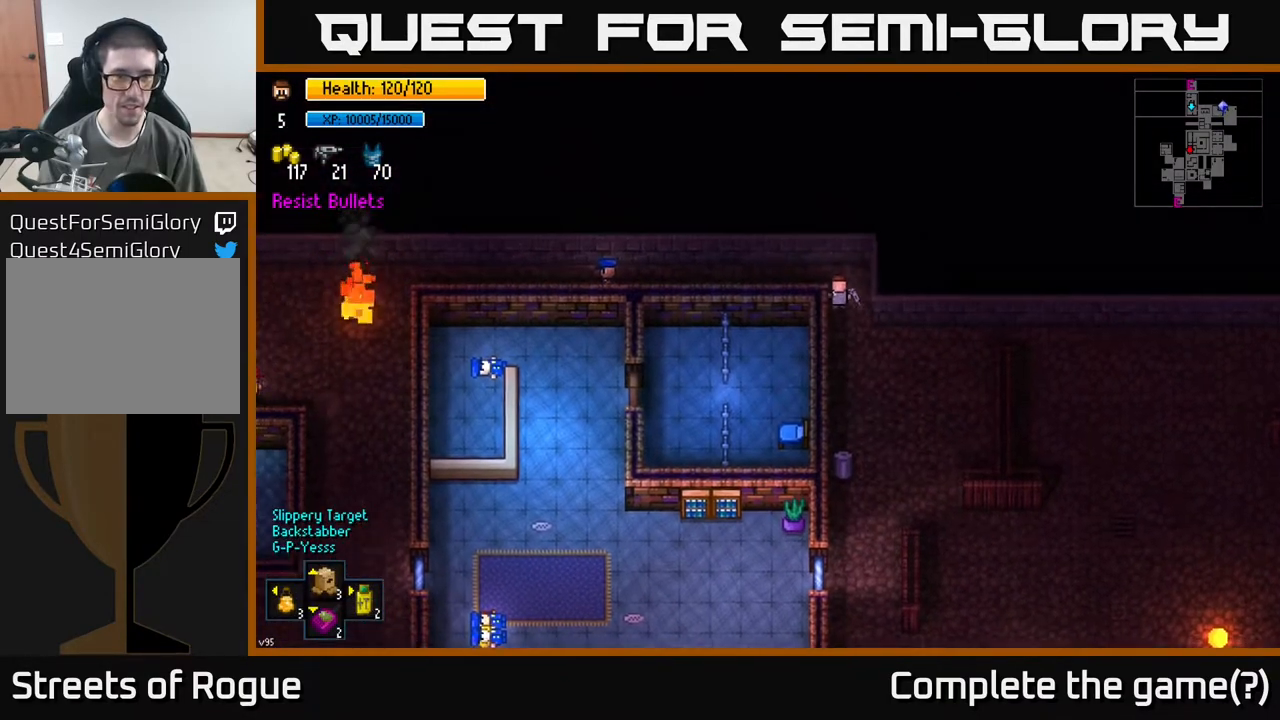
{"buttons": [], "left_stick": "left", "right_stick": "center", "events": [[33, "right_stick", "left"], [200, "R1", "down"], [267, "R1", "up"], [317, "left_stick", "left"], [483, "right_stick", "center"]]}
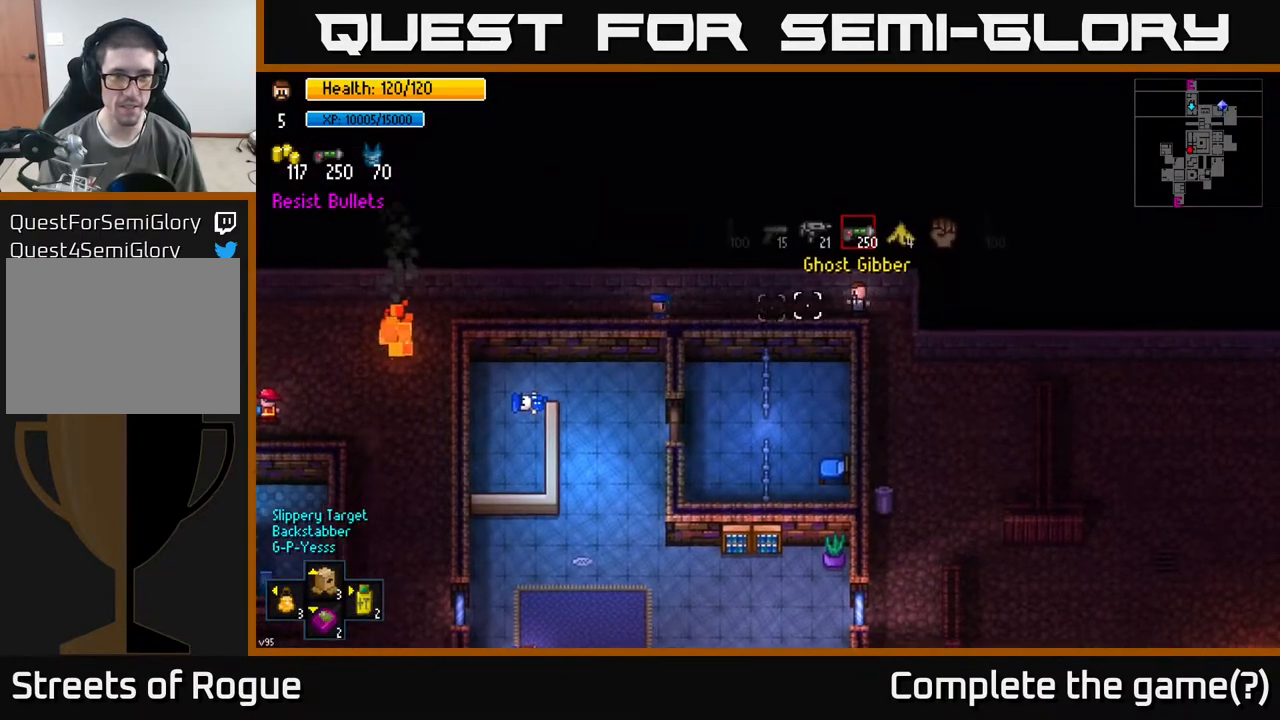
{"buttons": [], "left_stick": "left", "right_stick": "center", "events": [[150, "R1", "down"], [233, "R1", "up"], [350, "R1", "down"], [467, "R1", "up"]]}
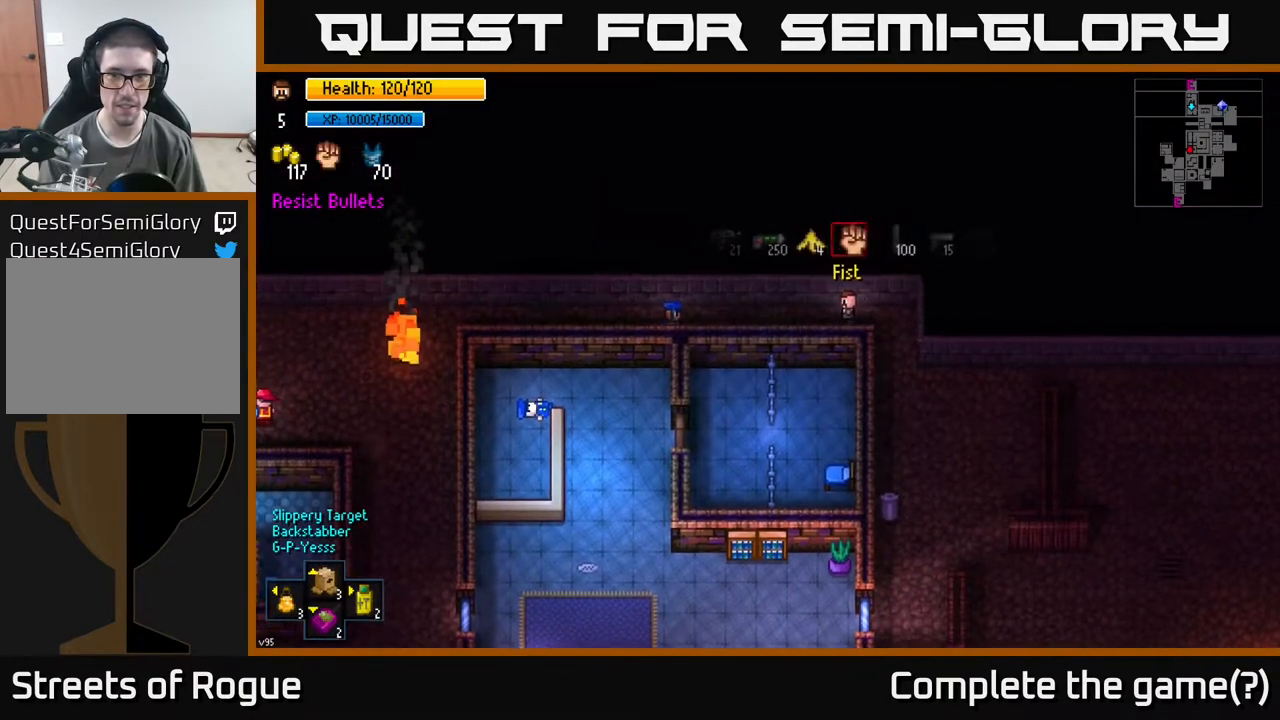
{"buttons": [], "left_stick": "left", "right_stick": "center", "events": []}
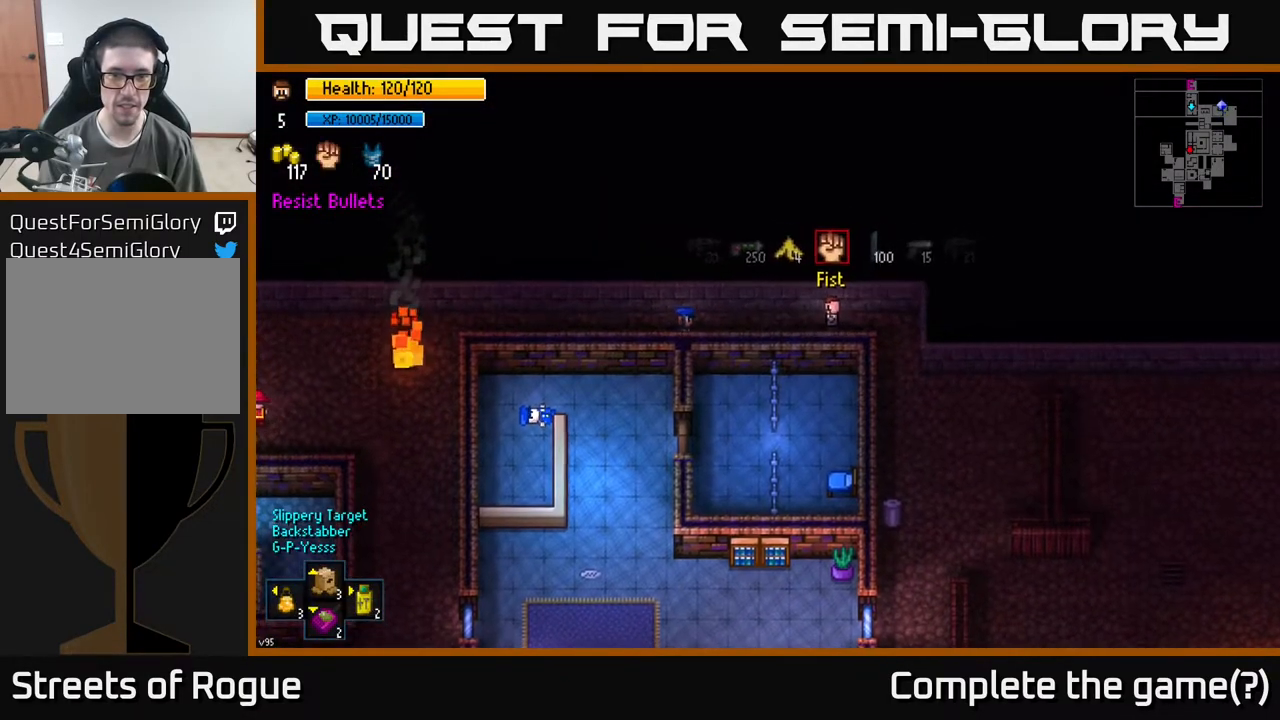
{"buttons": [], "left_stick": "left", "right_stick": "center", "events": []}
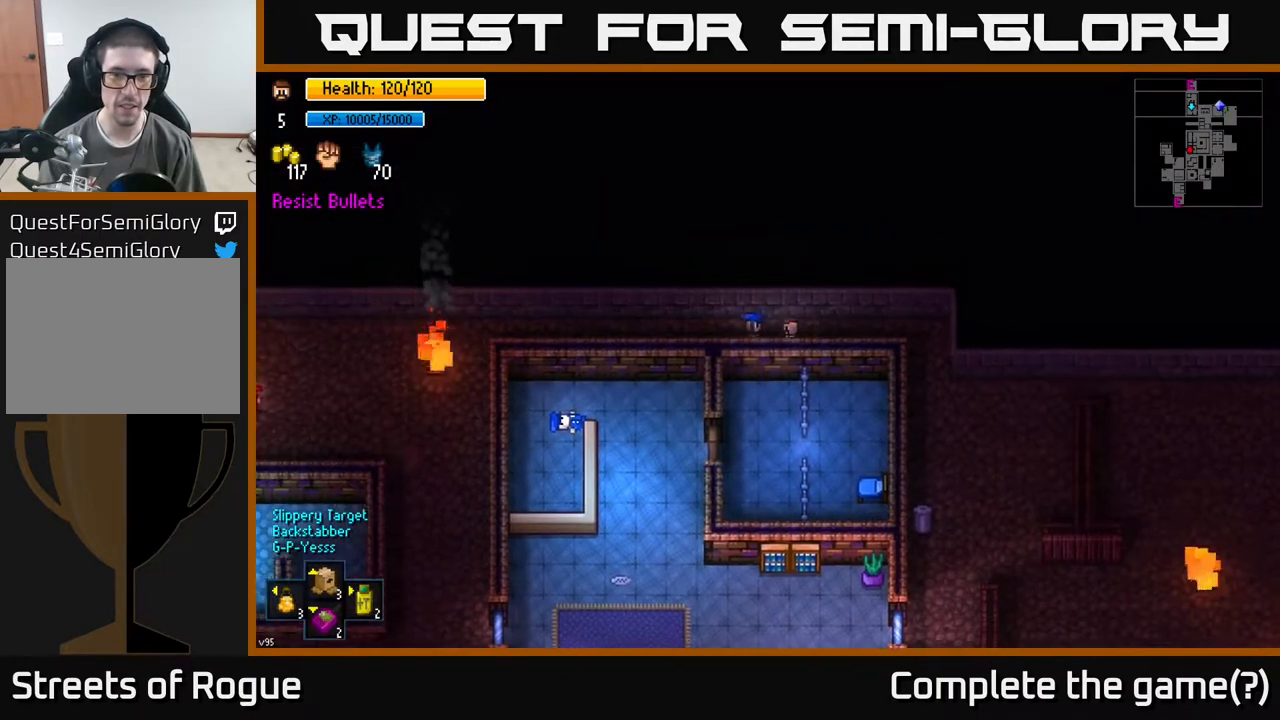
{"buttons": [], "left_stick": "center", "right_stick": "center", "events": [[67, "left_stick", "center"], [83, "A", "down"], [183, "A", "up"]]}
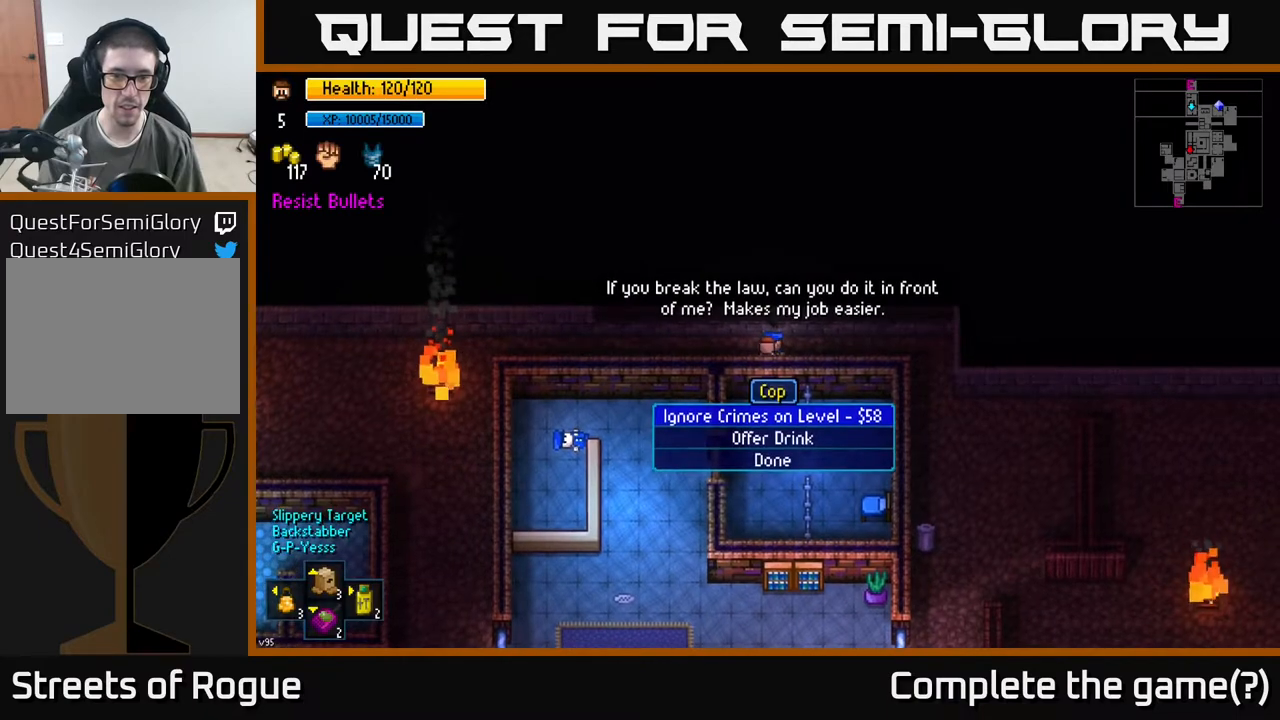
{"buttons": [], "left_stick": "center", "right_stick": "center", "events": [[267, "left_stick", "down"], [417, "A", "down"], [450, "left_stick", "center"], [500, "A", "up"]]}
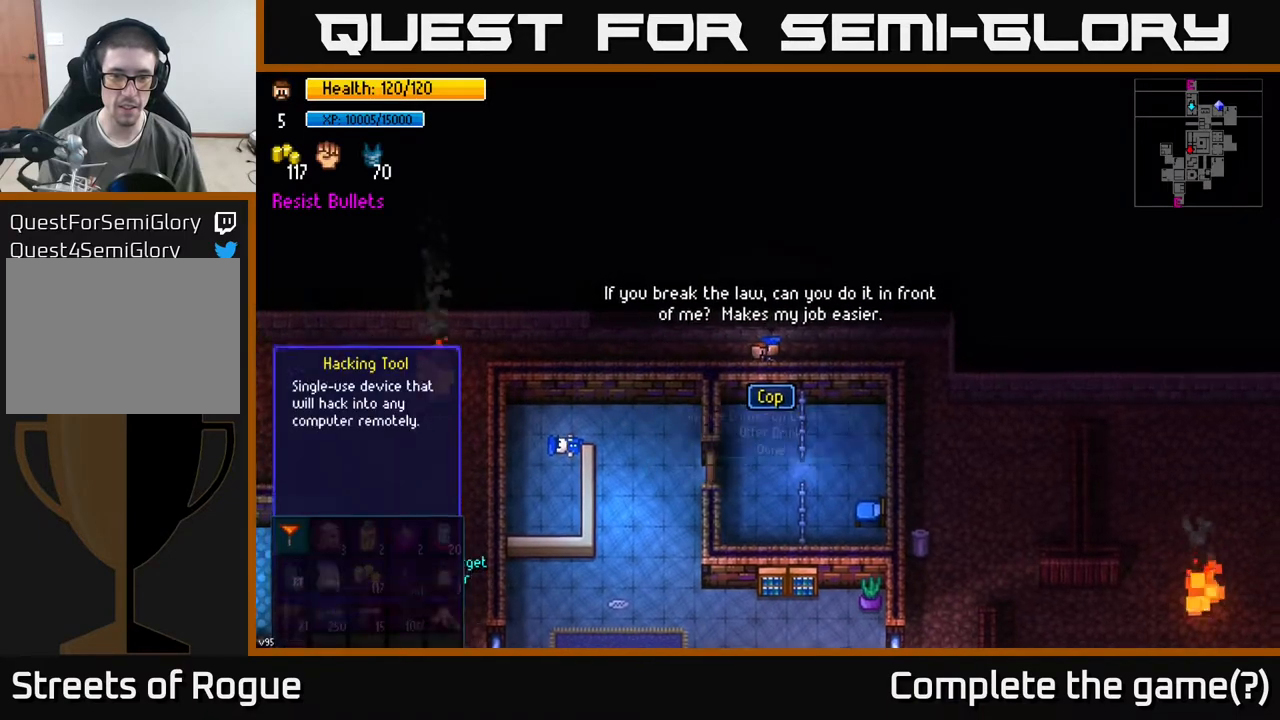
{"buttons": [], "left_stick": "center", "right_stick": "center", "events": []}
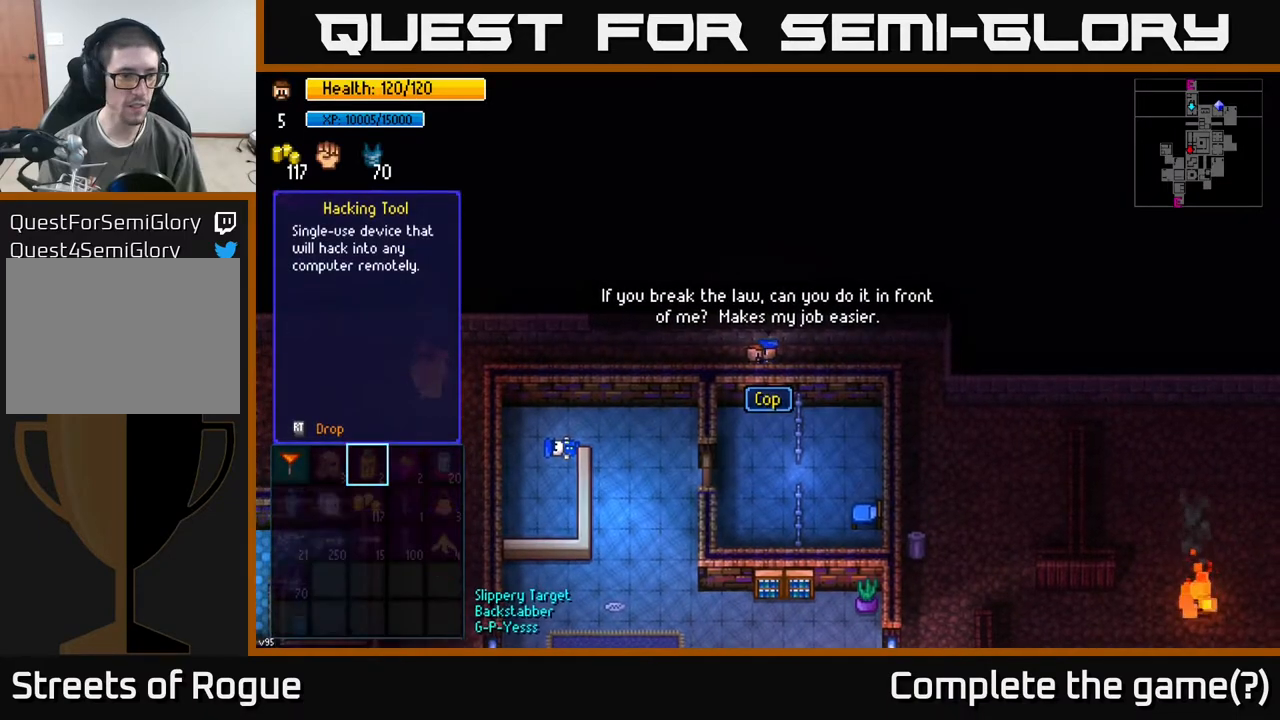
{"buttons": [], "left_stick": "left", "right_stick": "center", "events": [[200, "left_stick", "left"], [367, "left_stick", "center"], [433, "left_stick", "left"]]}
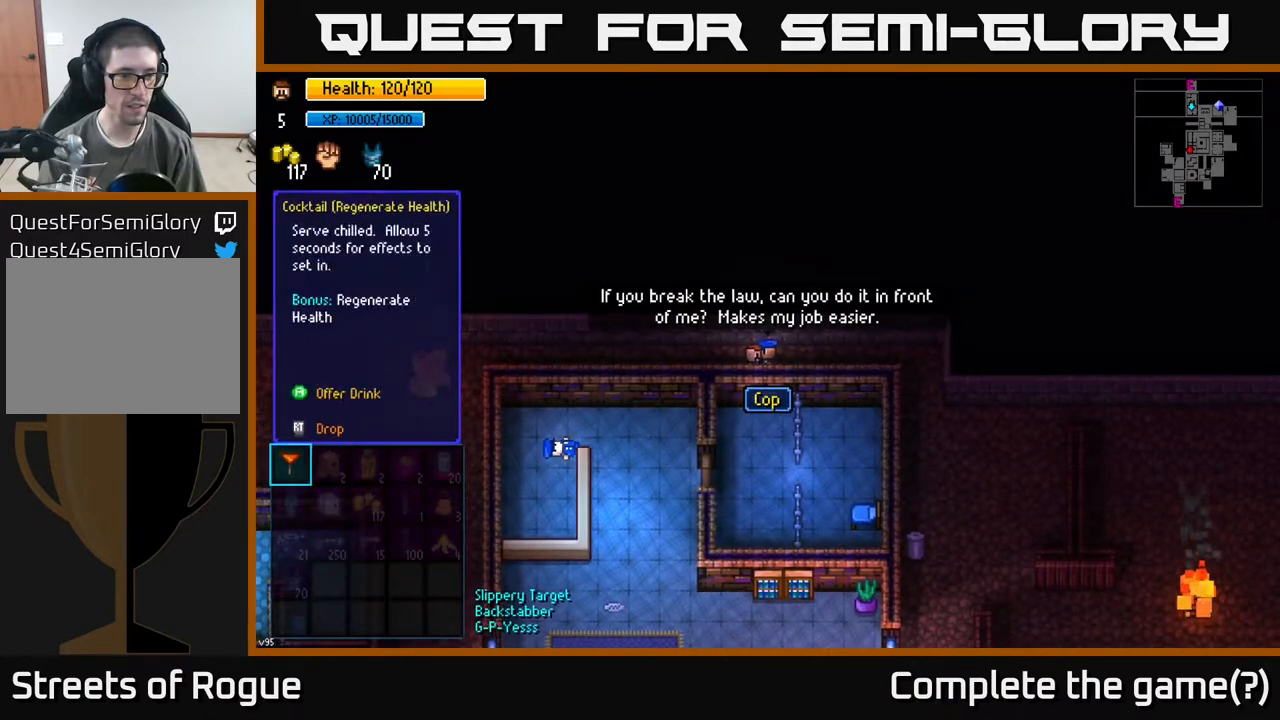
{"buttons": [], "left_stick": "left", "right_stick": "center", "events": [[67, "left_stick", "center"], [83, "A", "down"], [183, "A", "up"], [233, "left_stick", "left"]]}
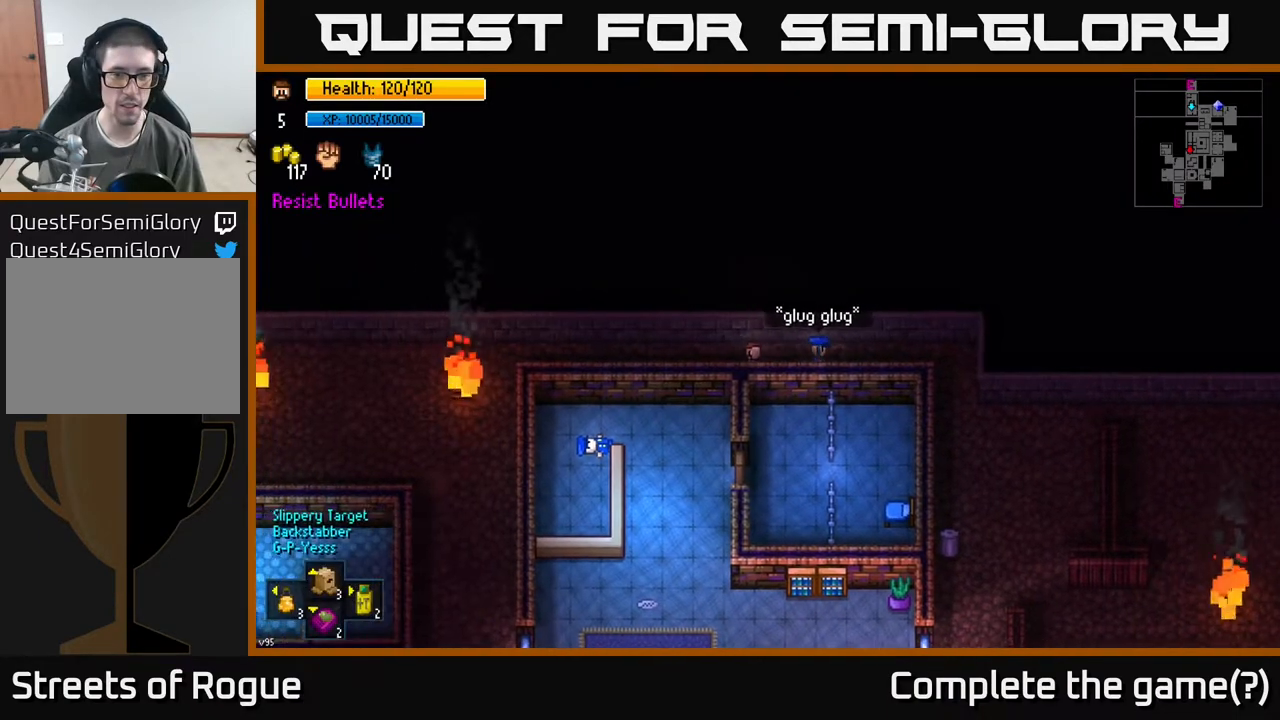
{"buttons": [], "left_stick": "left", "right_stick": "center", "events": []}
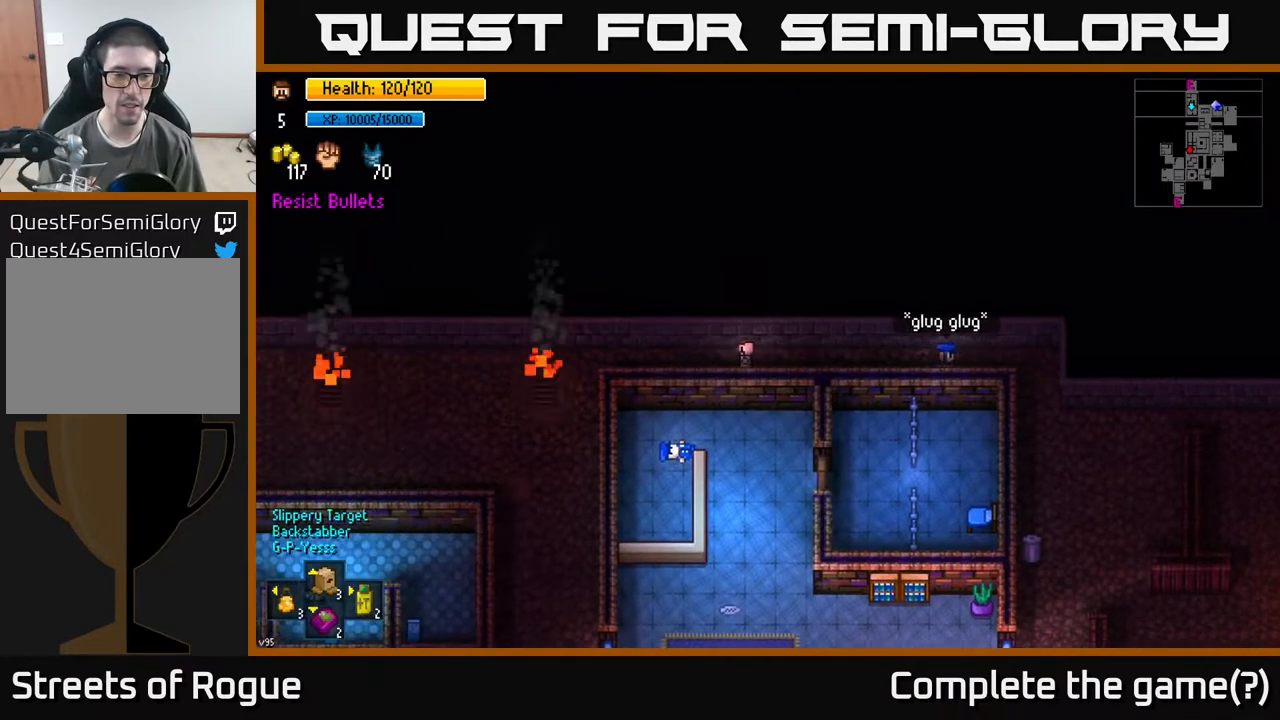
{"buttons": [], "left_stick": "left", "right_stick": "center", "events": []}
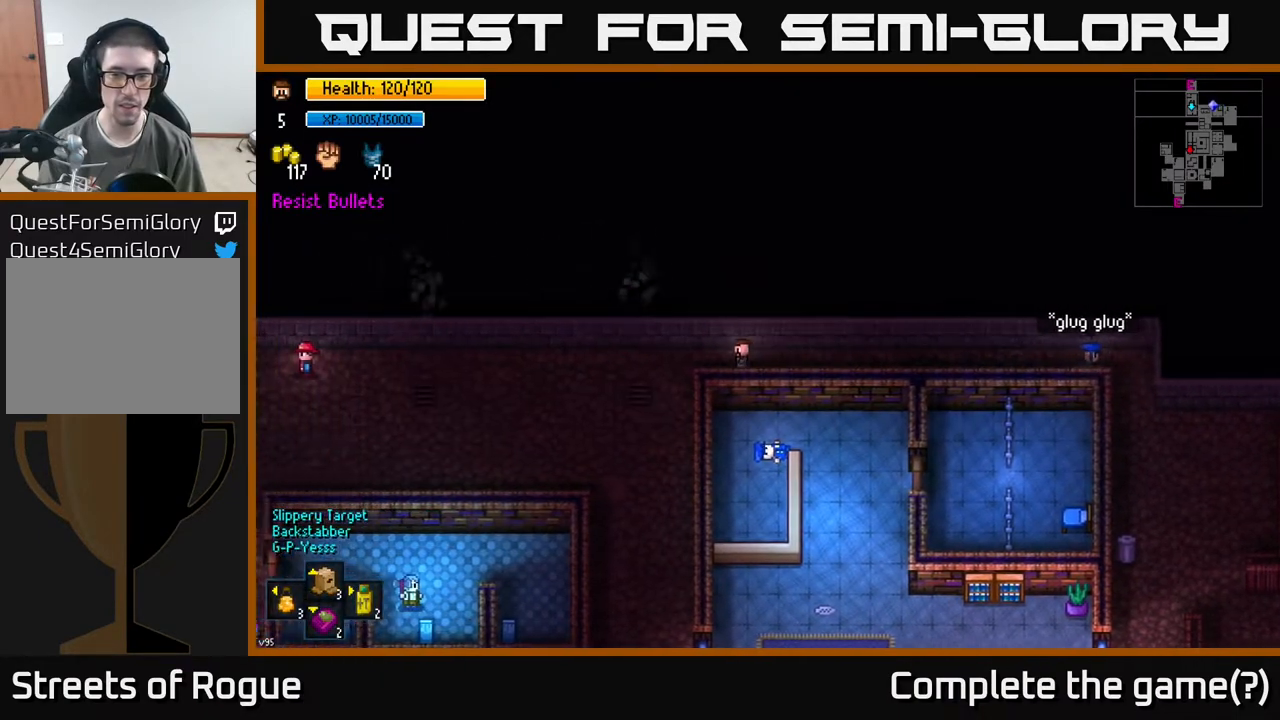
{"buttons": [], "left_stick": "down", "right_stick": "center", "events": [[383, "left_stick", "down"]]}
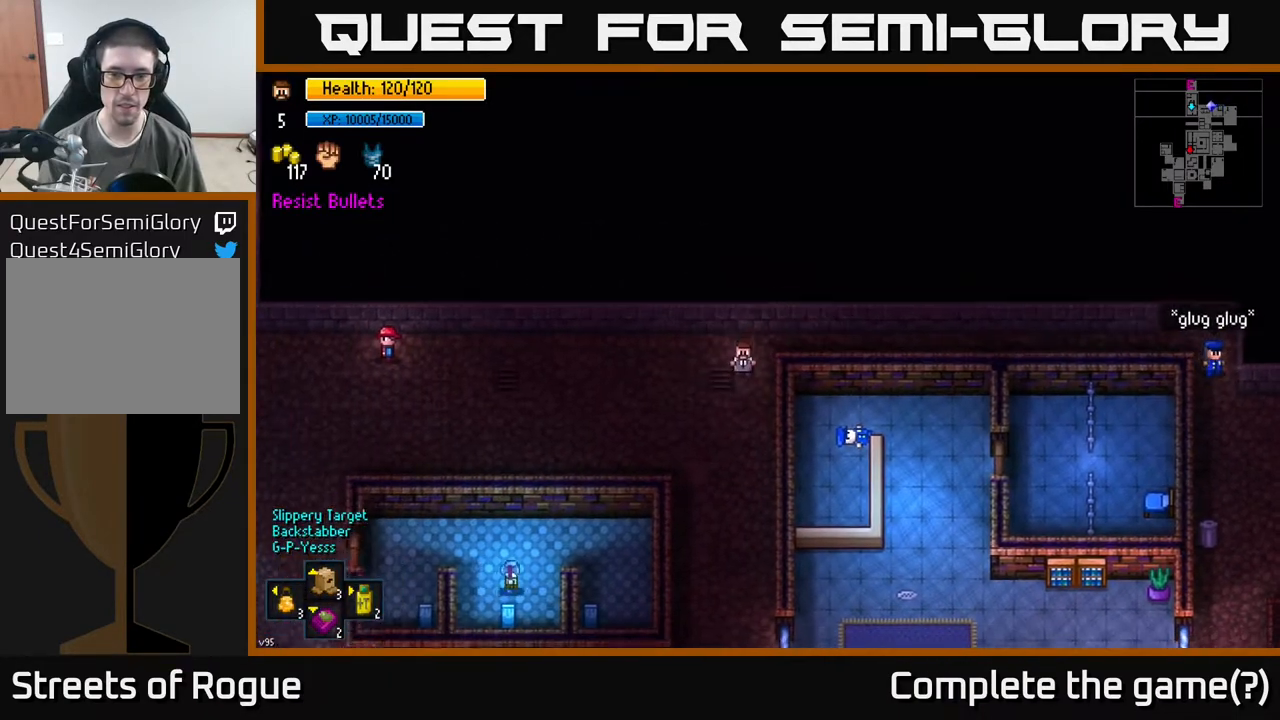
{"buttons": [], "left_stick": "down", "right_stick": "right", "events": [[50, "left_stick", "down-right"], [200, "right_stick", "right"], [283, "left_stick", "down"], [333, "right_stick", "down-right"], [500, "right_stick", "right"]]}
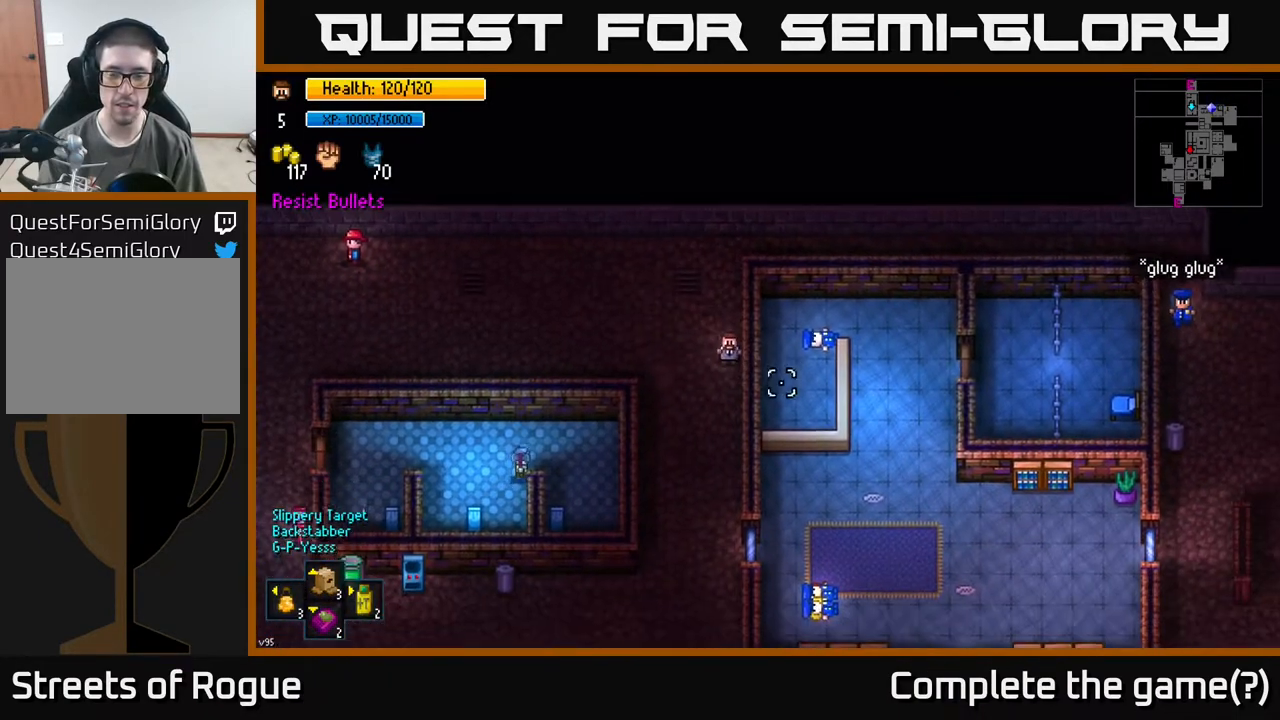
{"buttons": [], "left_stick": "down", "right_stick": "center", "events": [[333, "right_stick", "center"]]}
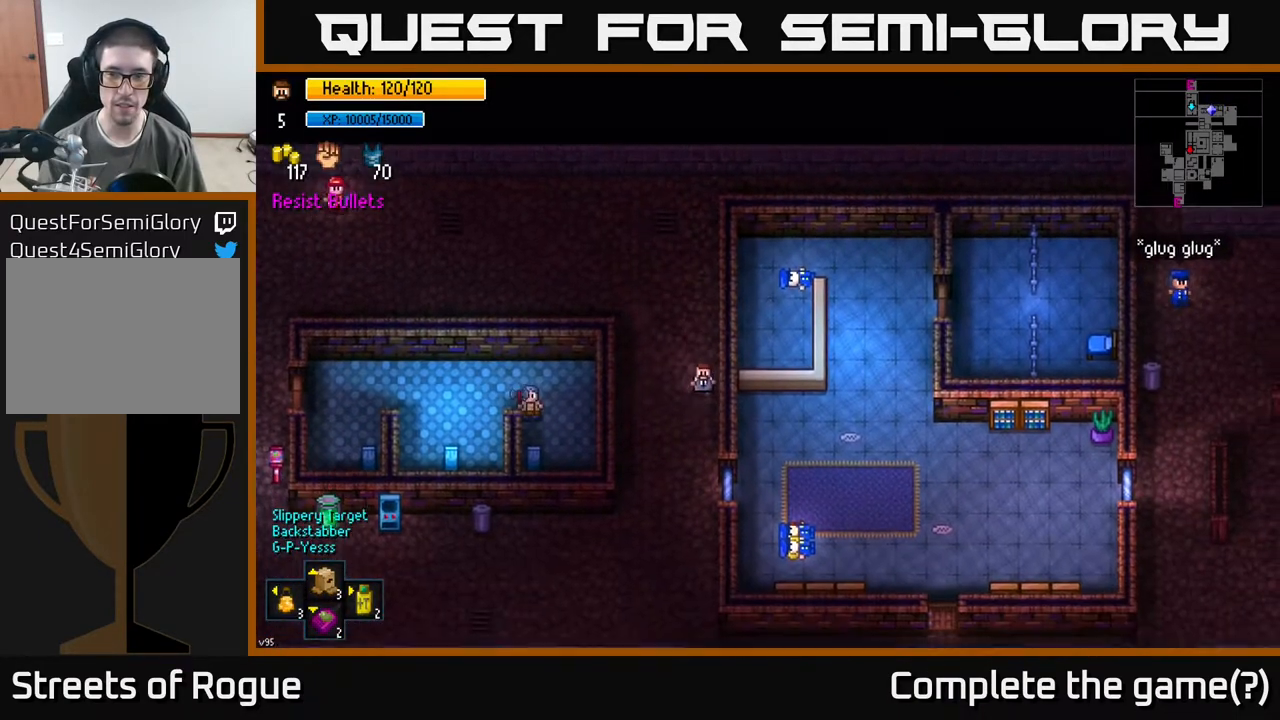
{"buttons": [], "left_stick": "down", "right_stick": "center", "events": []}
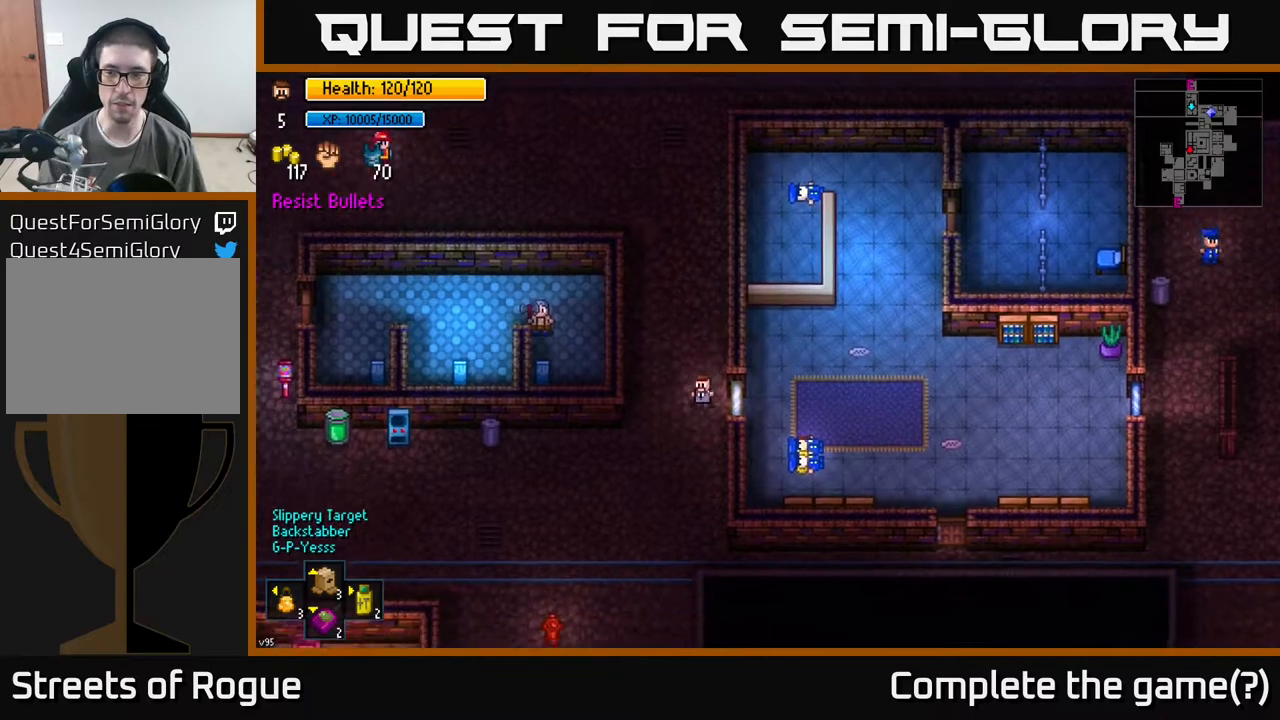
{"buttons": [], "left_stick": "up-right", "right_stick": "center", "events": [[50, "left_stick", "center"], [217, "left_stick", "up"], [500, "left_stick", "up-right"]]}
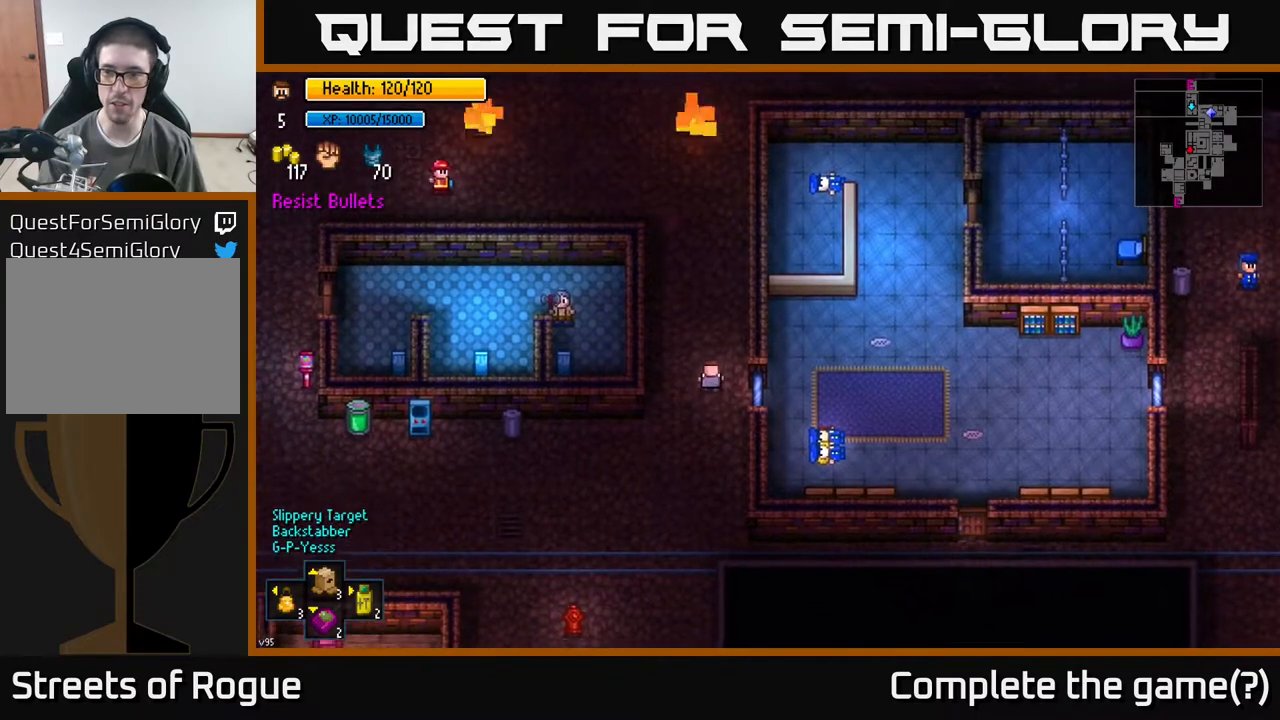
{"buttons": [], "left_stick": "up", "right_stick": "right", "events": [[100, "right_stick", "right"], [317, "left_stick", "up-left"], [467, "left_stick", "up"]]}
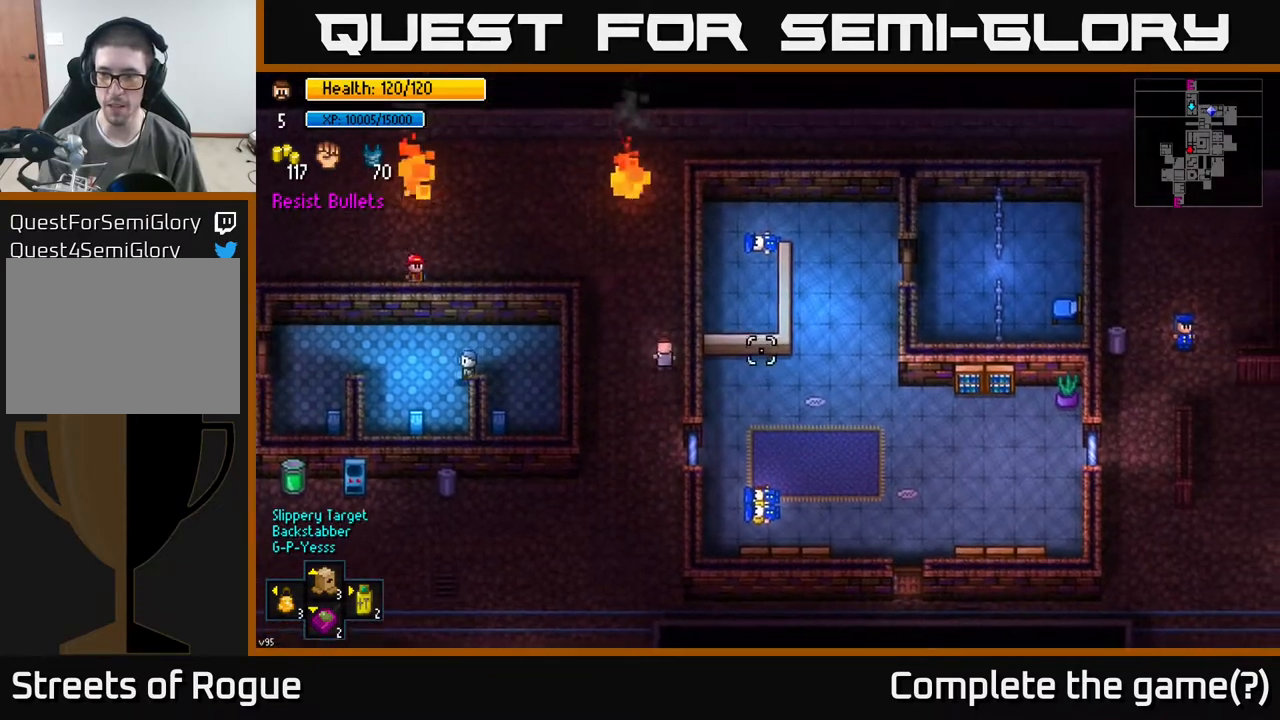
{"buttons": [], "left_stick": "up", "right_stick": "right", "events": [[100, "left_stick", "center"], [383, "left_stick", "up"]]}
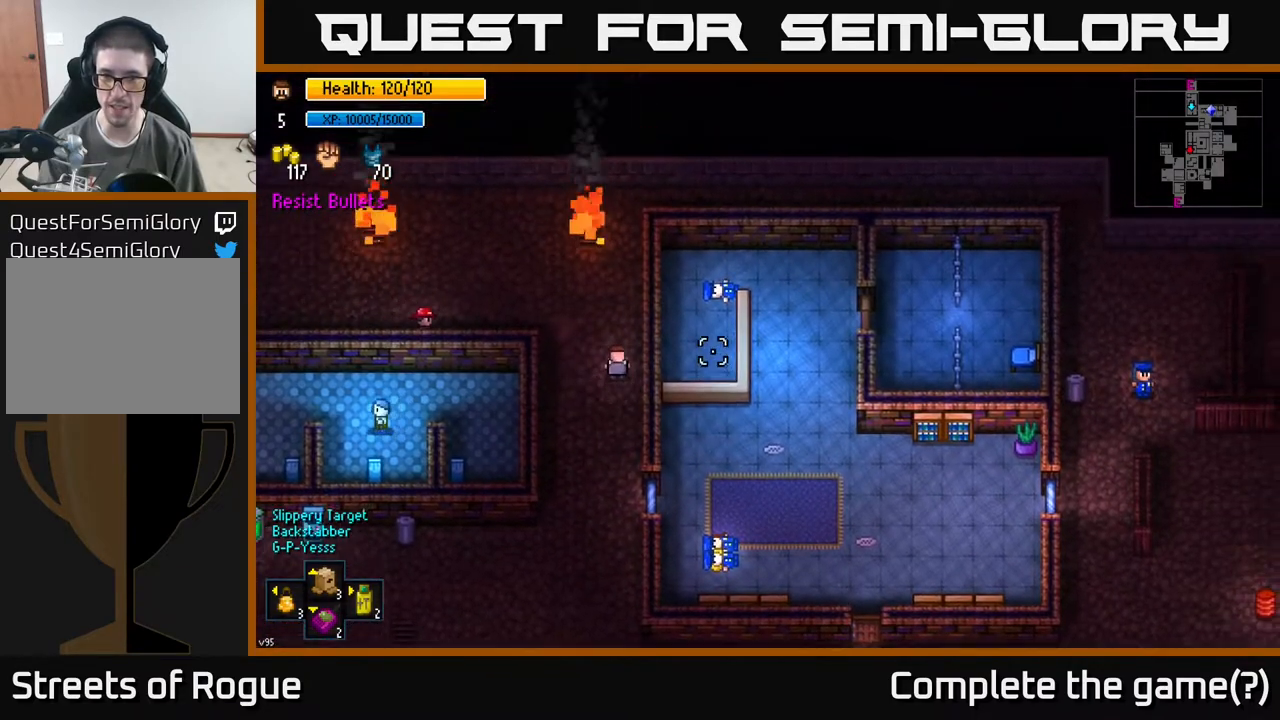
{"buttons": [], "left_stick": "up-right", "right_stick": "right", "events": [[67, "left_stick", "center"], [233, "left_stick", "up"], [383, "left_stick", "up-right"]]}
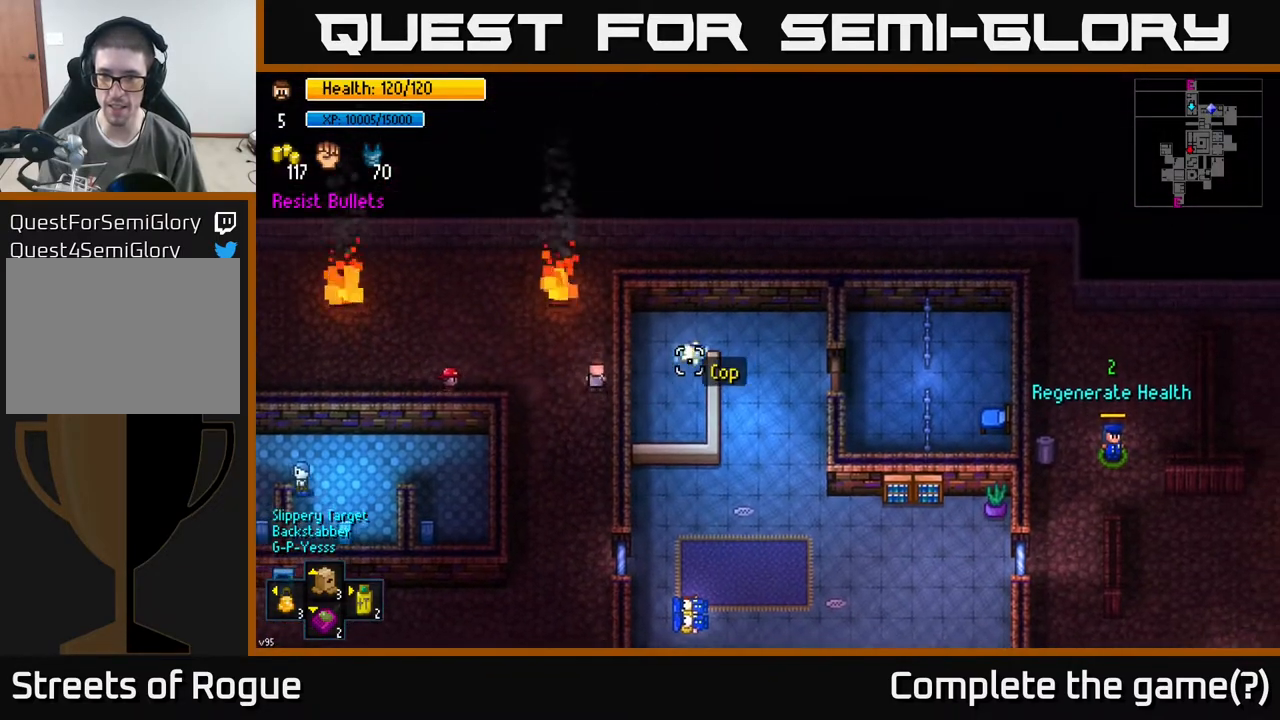
{"buttons": [], "left_stick": "down-left", "right_stick": "left", "events": [[150, "right_stick", "center"], [167, "left_stick", "center"], [283, "left_stick", "down-left"], [433, "right_stick", "left"]]}
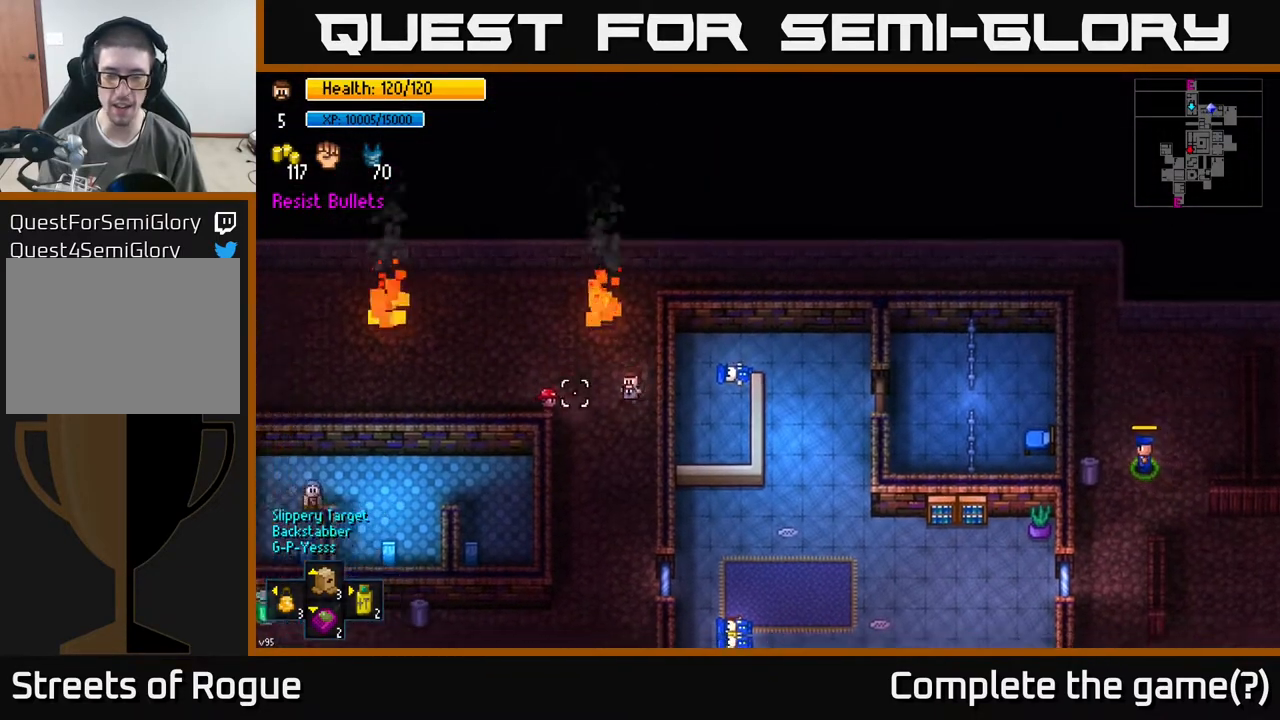
{"buttons": [], "left_stick": "down", "right_stick": "center", "events": [[283, "left_stick", "down"], [400, "right_stick", "center"]]}
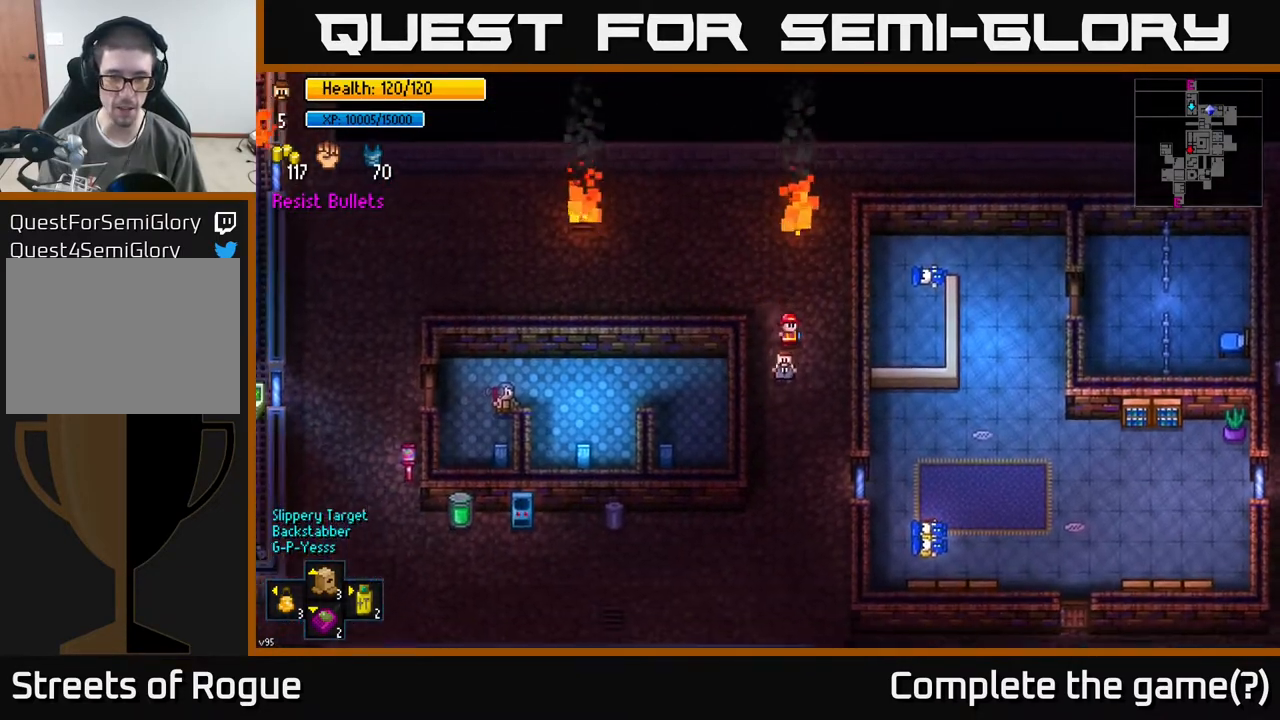
{"buttons": [], "left_stick": "down-left", "right_stick": "center", "events": [[450, "left_stick", "down-left"]]}
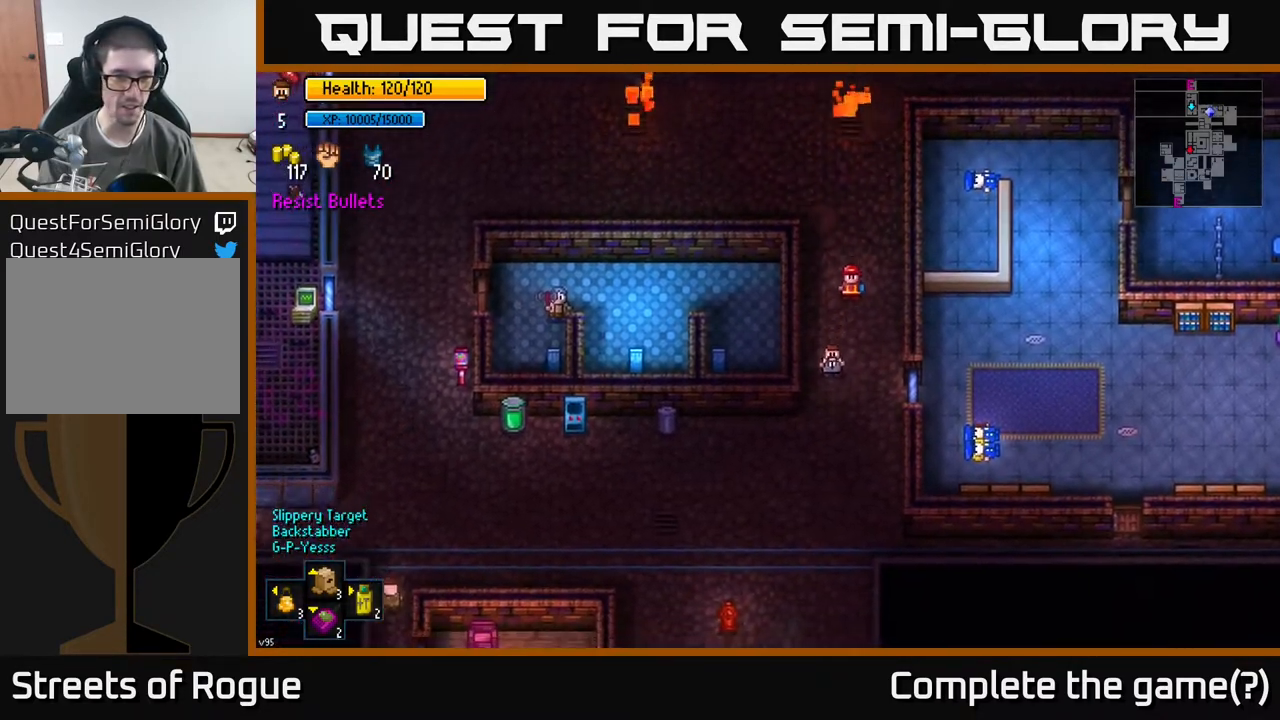
{"buttons": [], "left_stick": "left", "right_stick": "left", "events": [[367, "right_stick", "left"], [383, "left_stick", "left"]]}
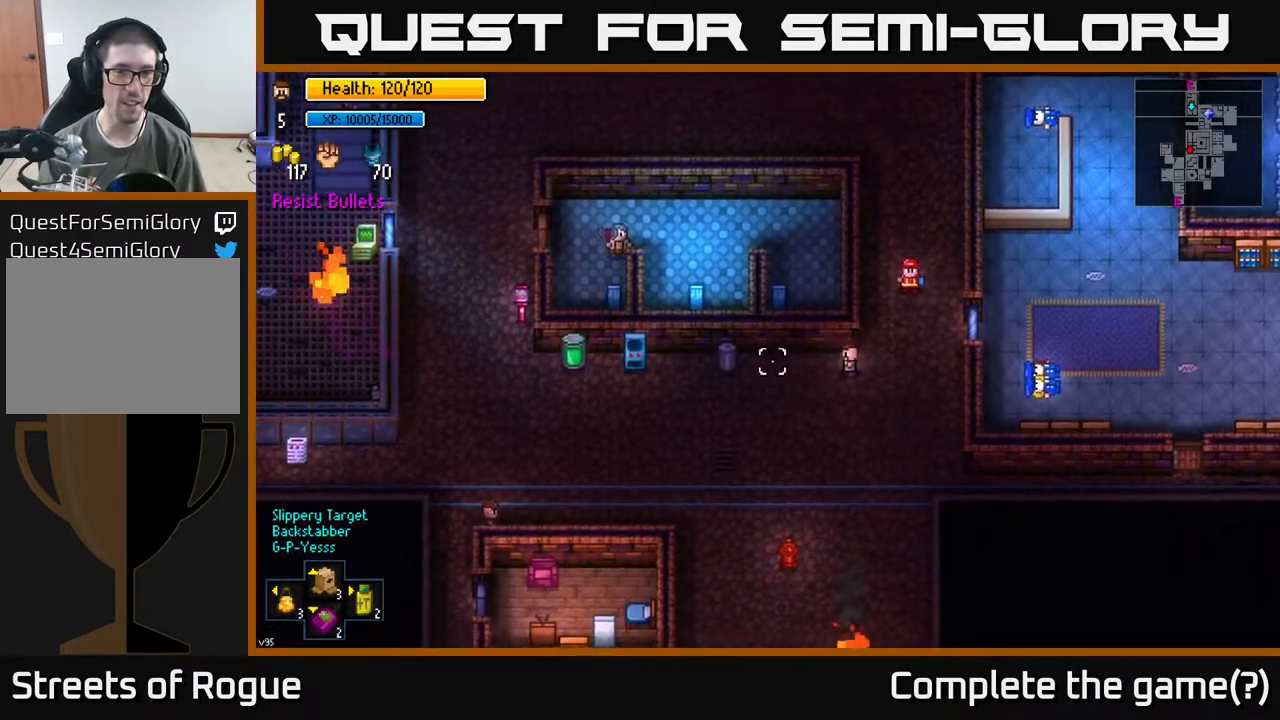
{"buttons": [], "left_stick": "left", "right_stick": "left", "events": []}
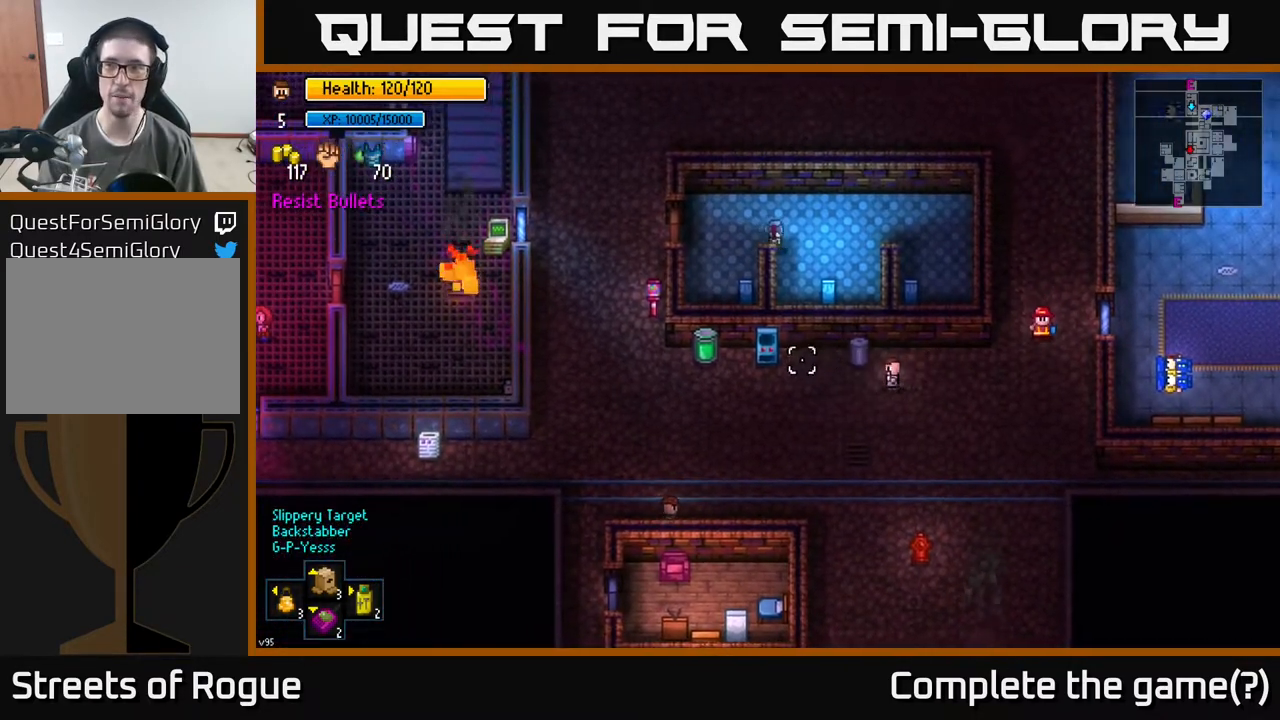
{"buttons": [], "left_stick": "left", "right_stick": "left", "events": []}
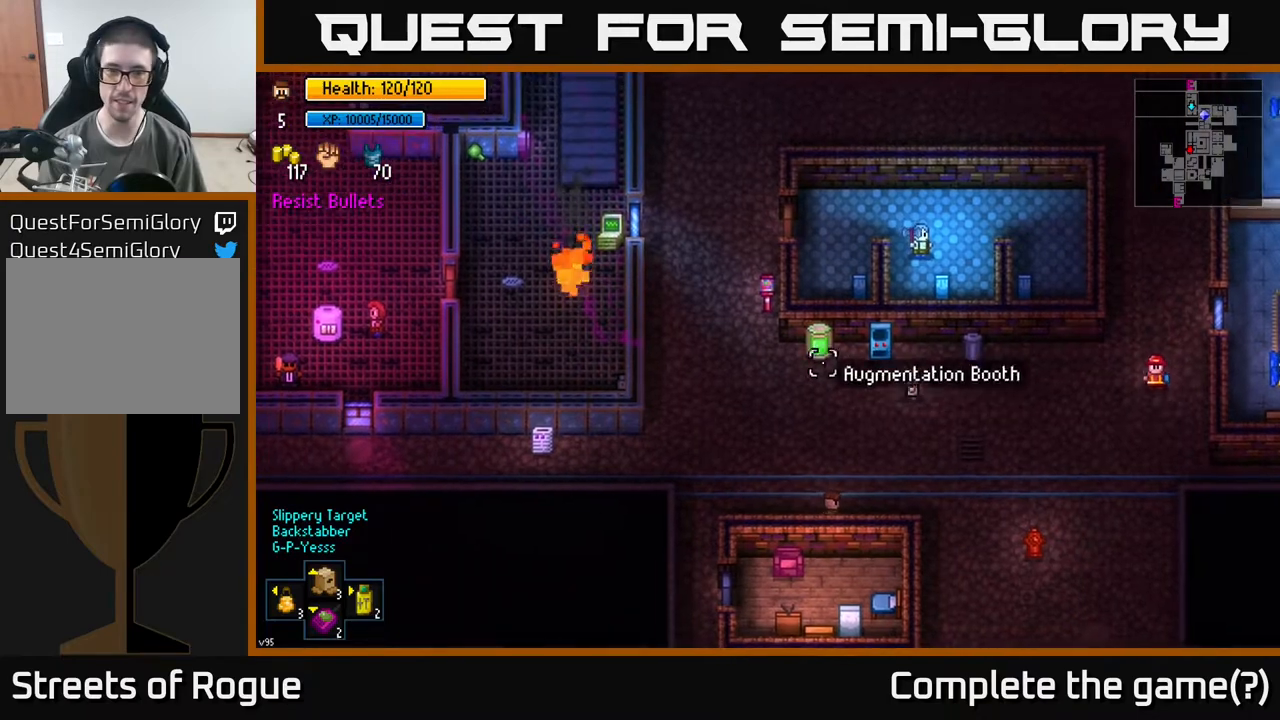
{"buttons": [], "left_stick": "left", "right_stick": "up-left", "events": [[350, "right_stick", "up-left"]]}
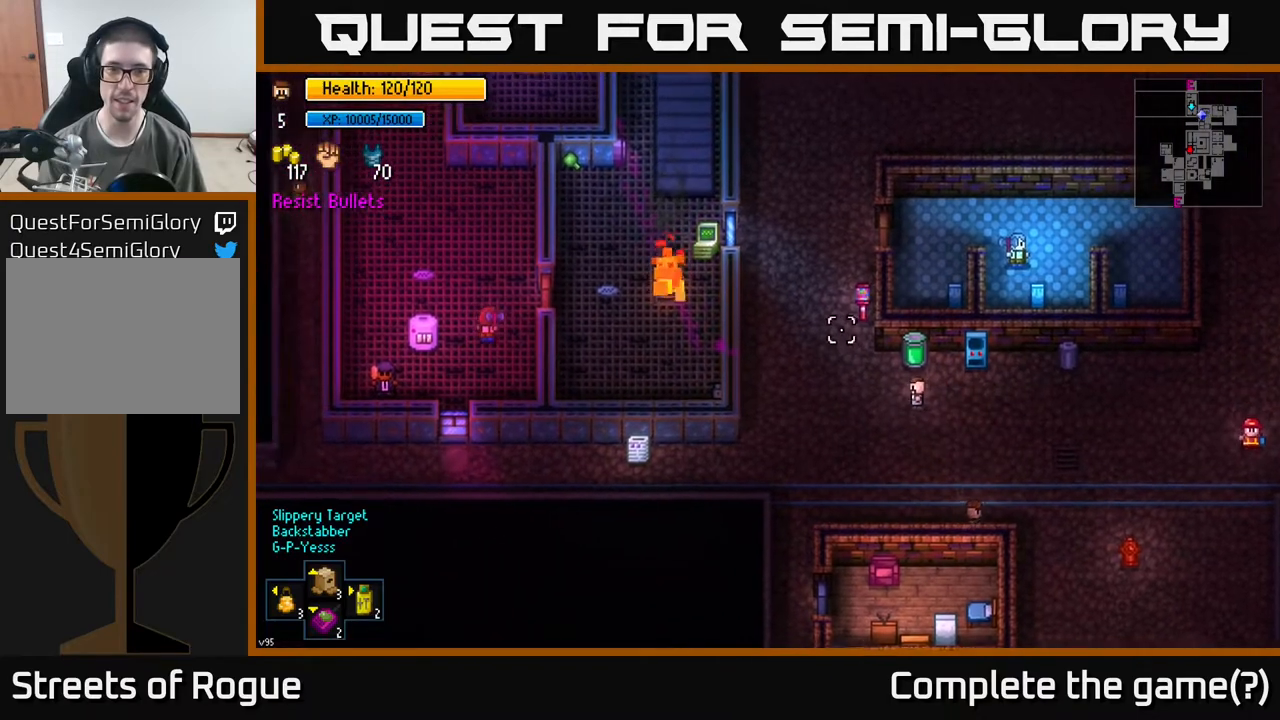
{"buttons": [], "left_stick": "up-left", "right_stick": "up-left", "events": [[50, "left_stick", "up-left"]]}
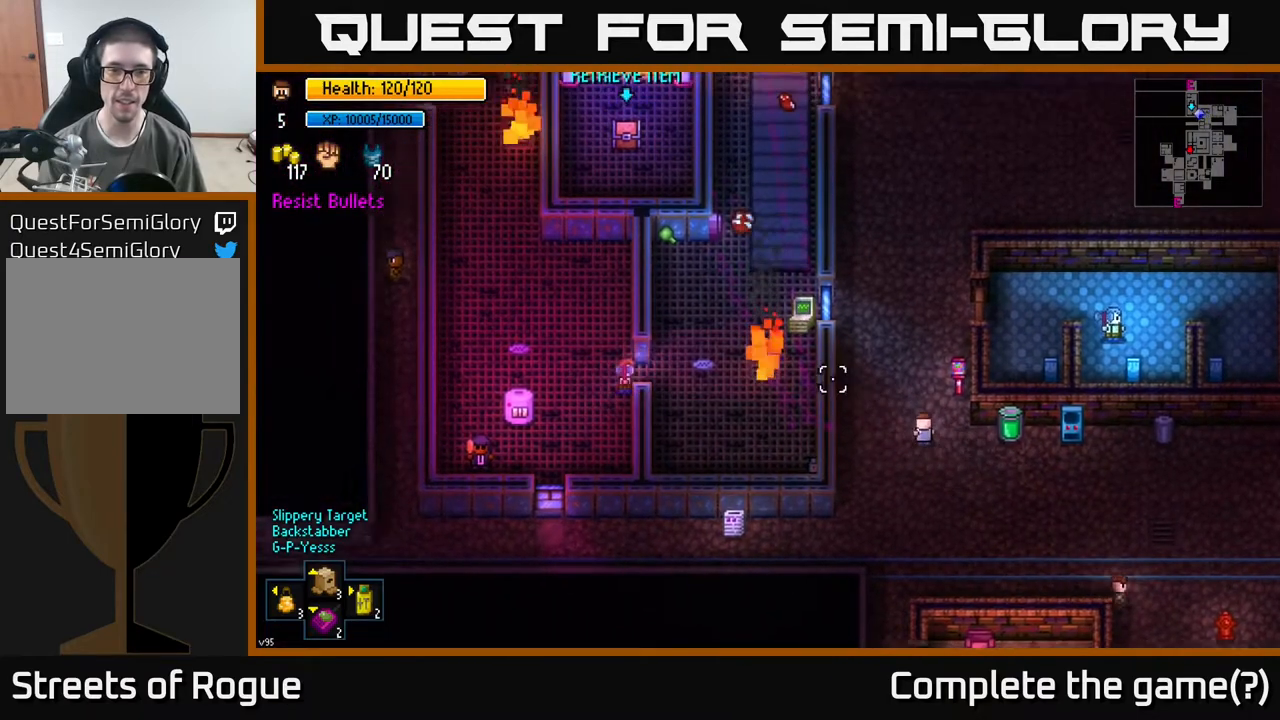
{"buttons": [], "left_stick": "up", "right_stick": "up-left", "events": [[133, "left_stick", "center"], [450, "left_stick", "up"]]}